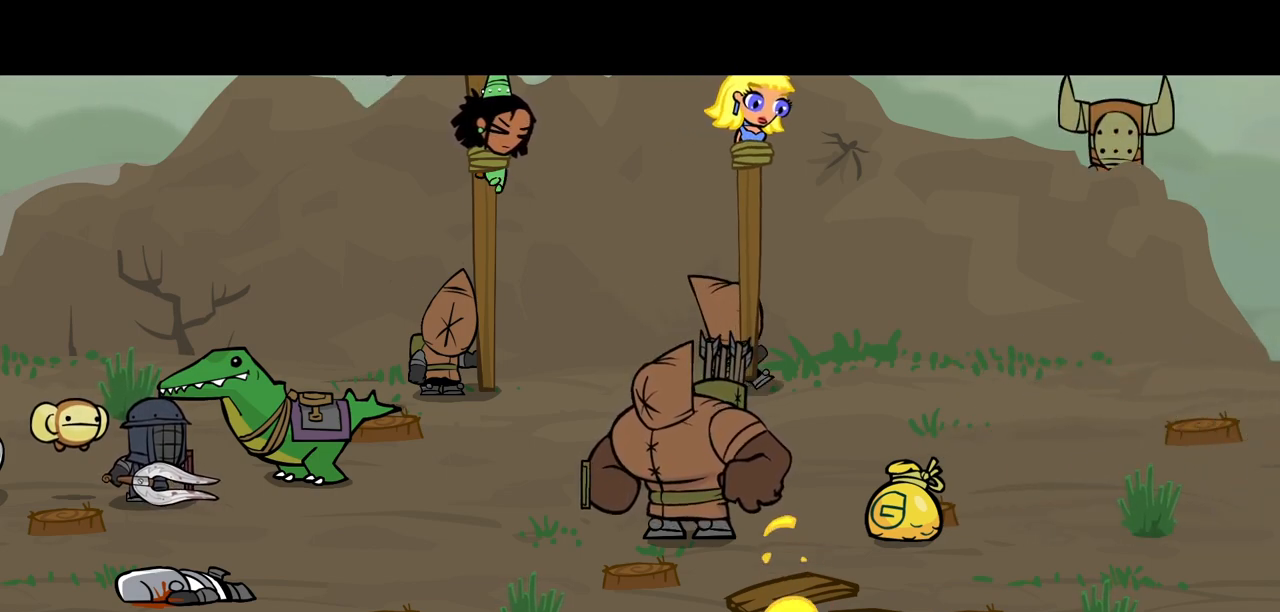
Gameplay with keyboard; each line is a JSON object with the keys held at the frame after it. "events" lists presses ("down") and releases ("up") of "block", "down", "heavy", "item", "iteml", "itemr", "jump", "left", "light", "magic", "right" and "up" between this image and that frame as [ms after this image, input, new state], when the widget could be followed in between. No other keys are recorded. Mouse input is not recorded. Key names are as the overlay labels them; some are game actions (e.g. jump) rather than physical keys.
{"keys": ["left"], "events": [[367, "left", "down"]]}
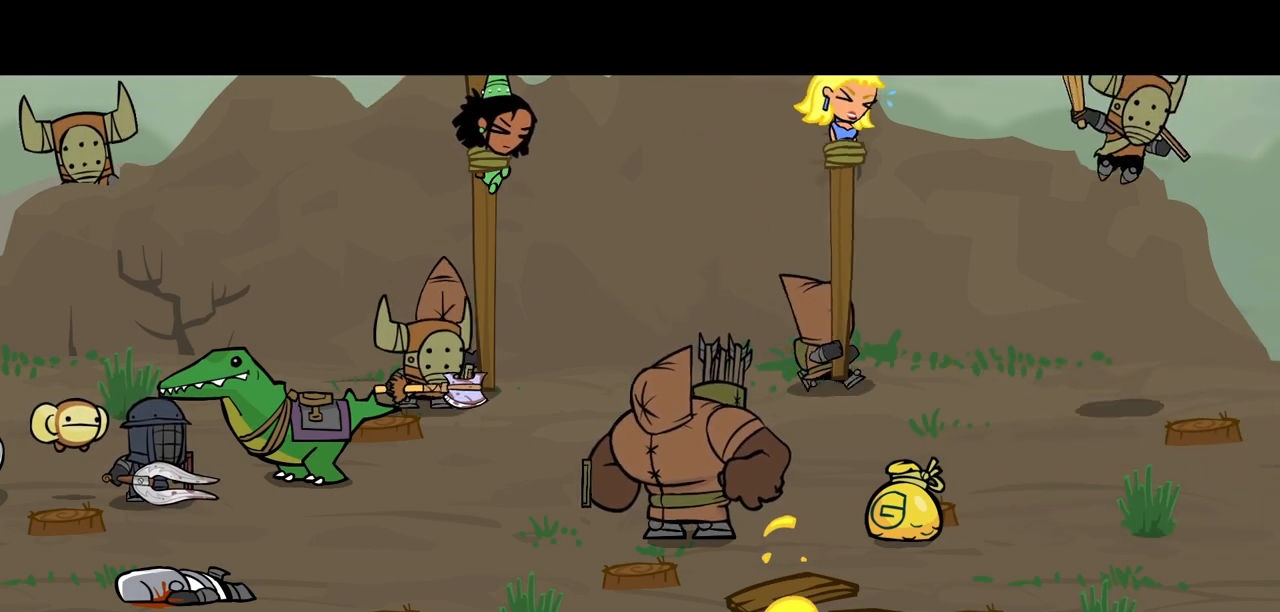
{"keys": ["left"], "events": []}
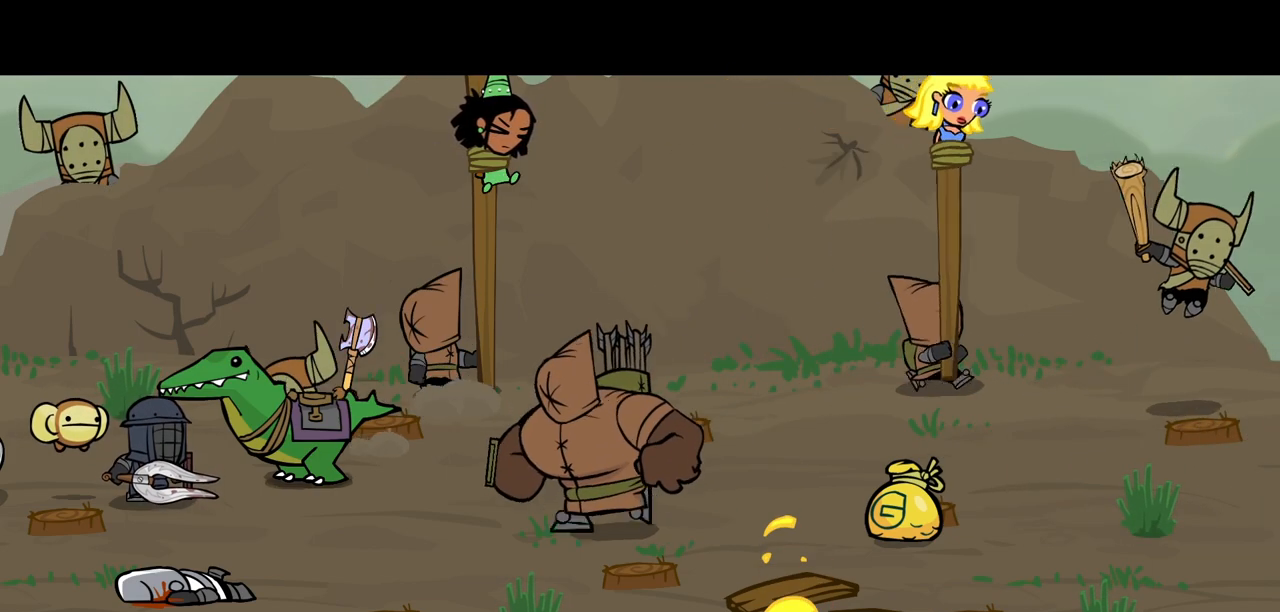
{"keys": ["left", "light"], "events": [[483, "light", "down"]]}
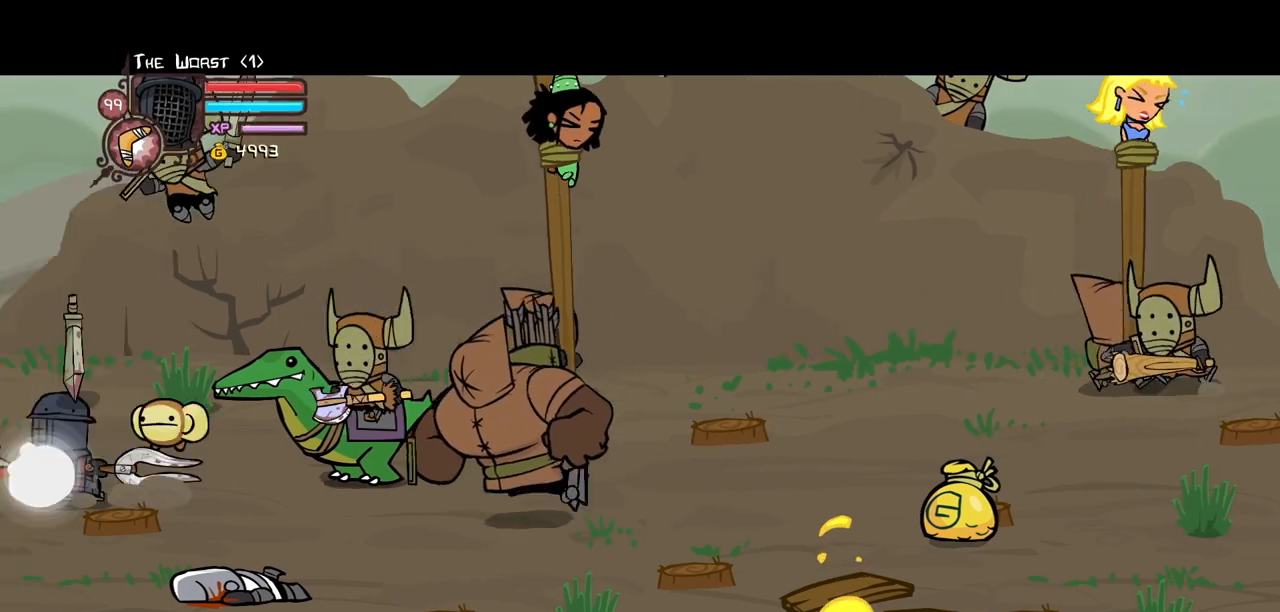
{"keys": ["right"], "events": [[33, "left", "up"], [133, "light", "up"], [317, "down", "down"], [367, "right", "down"], [450, "down", "up"]]}
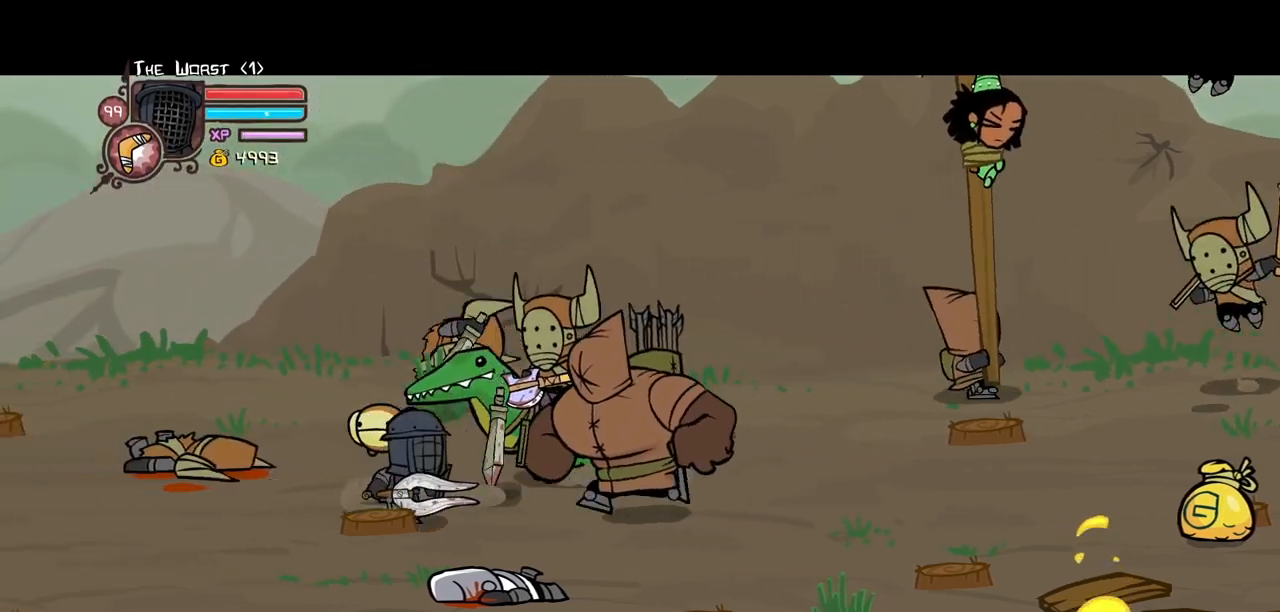
{"keys": [], "events": [[50, "jump", "down"], [100, "light", "down"], [183, "jump", "up"], [183, "right", "up"], [233, "light", "up"], [283, "light", "down"], [467, "light", "up"]]}
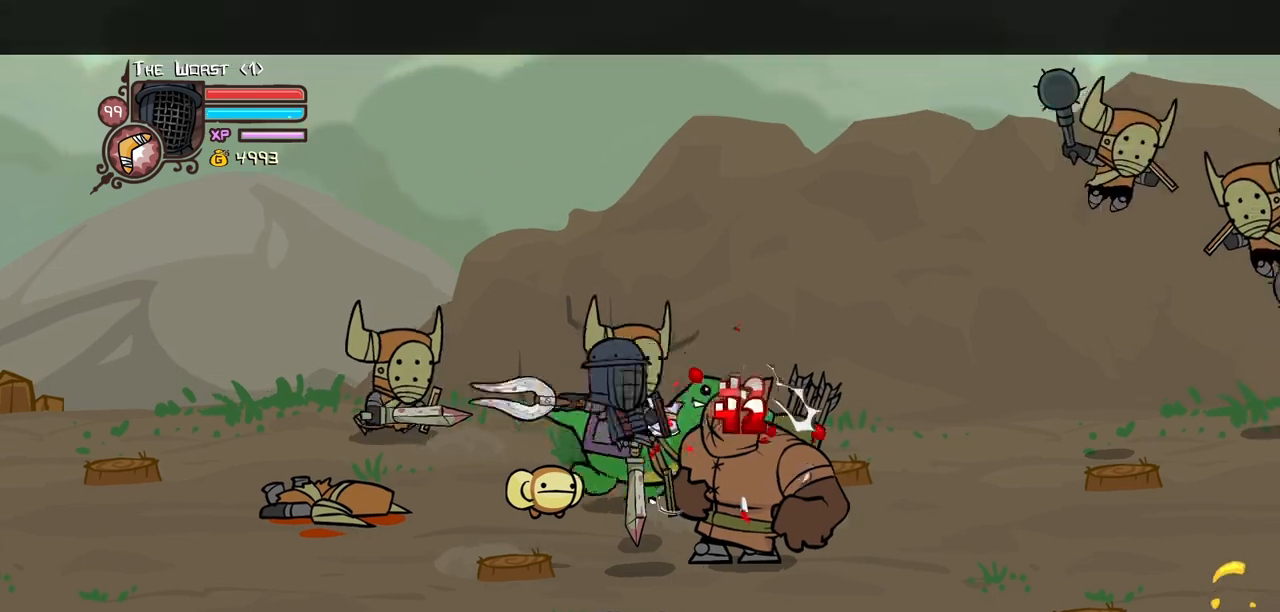
{"keys": ["heavy"], "events": [[17, "light", "down"], [150, "heavy", "down"], [200, "light", "up"]]}
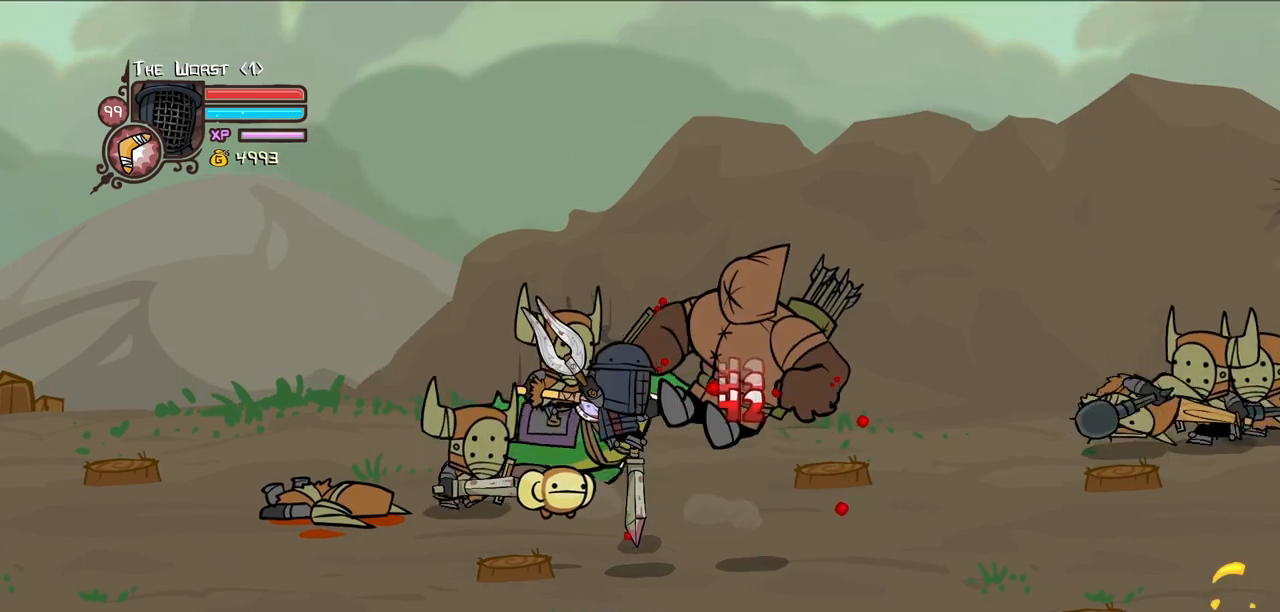
{"keys": ["light"], "events": [[133, "heavy", "up"], [167, "heavy", "down"], [367, "heavy", "up"], [400, "light", "down"]]}
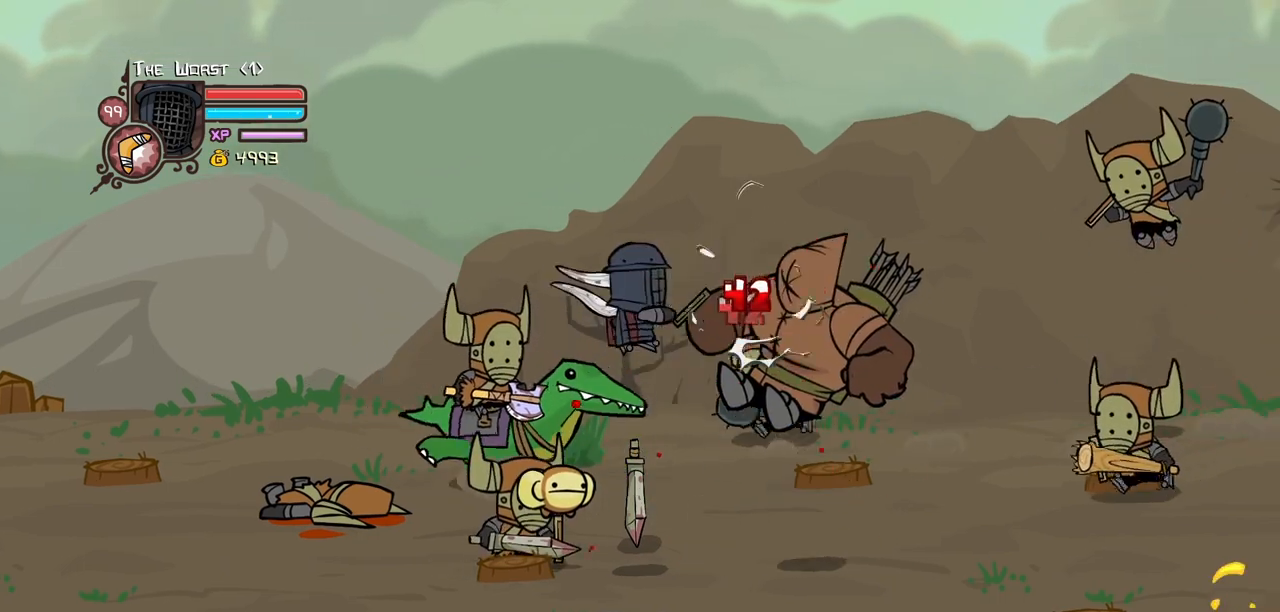
{"keys": ["left"], "events": [[50, "left", "down"], [50, "light", "up"]]}
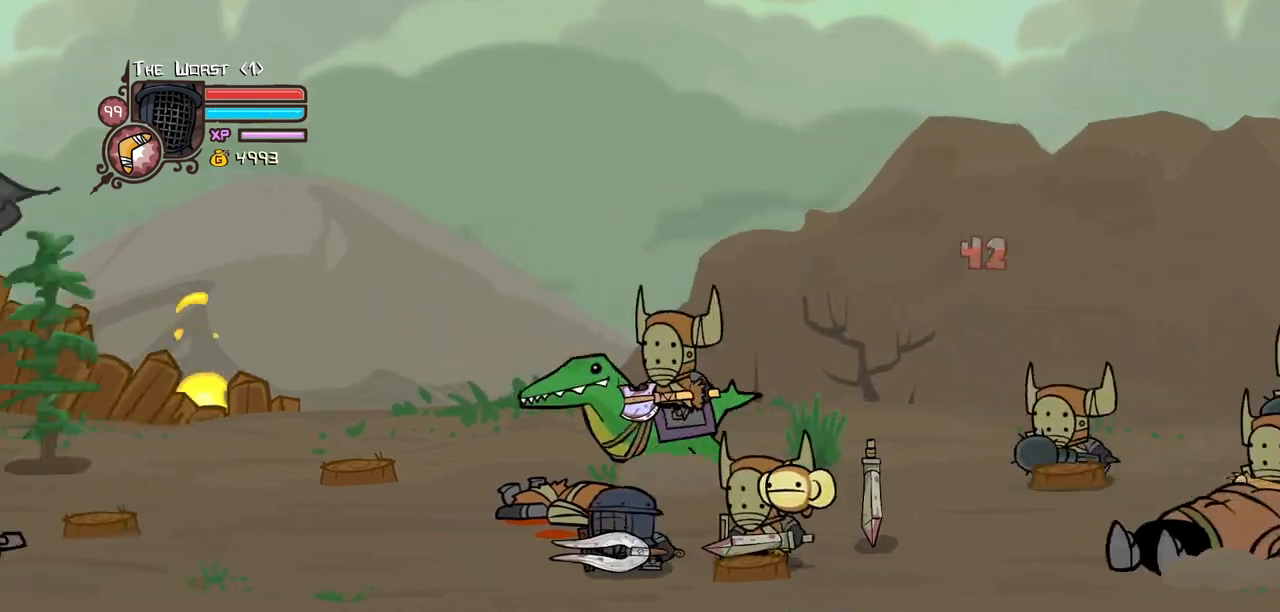
{"keys": ["block", "right"], "events": [[200, "up", "down"], [300, "right", "down"], [350, "left", "up"], [400, "block", "down"], [400, "up", "up"]]}
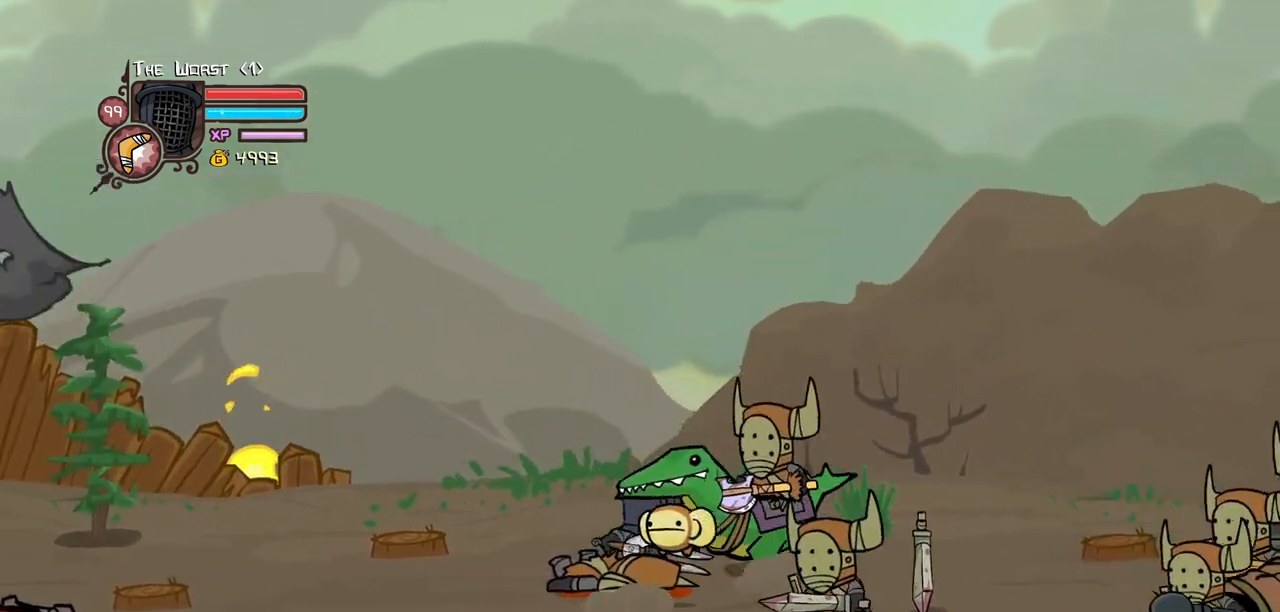
{"keys": ["left"], "events": [[167, "right", "up"], [317, "left", "down"], [400, "block", "up"]]}
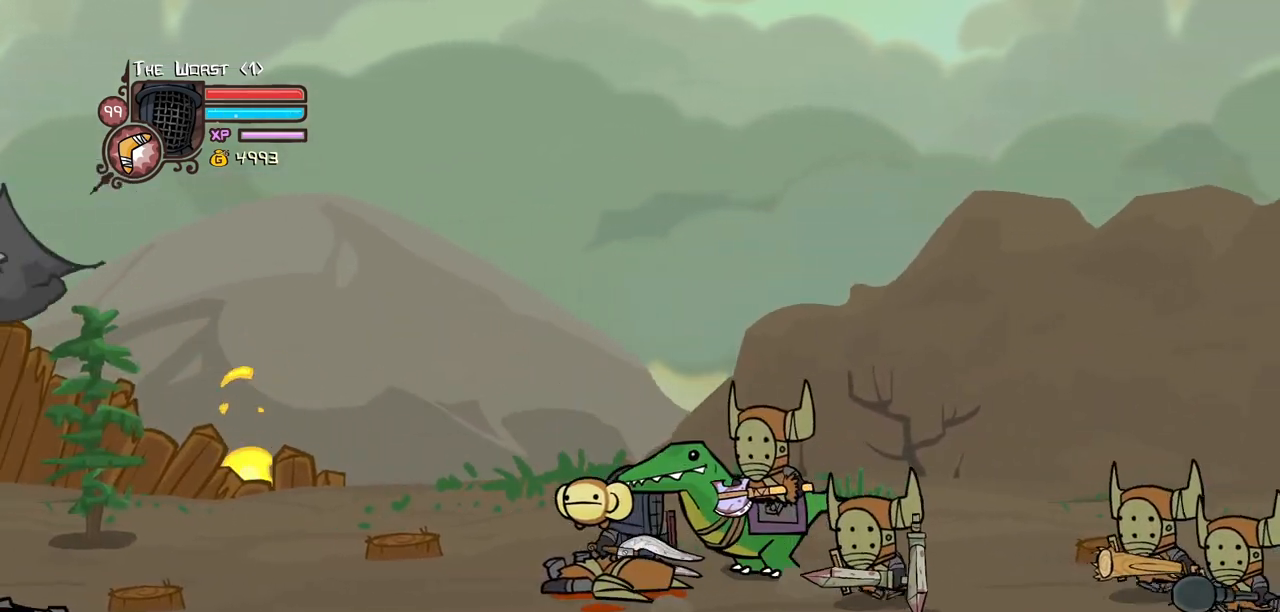
{"keys": ["light", "right"], "events": [[50, "right", "down"], [150, "jump", "down"], [150, "left", "up"], [183, "light", "down"], [283, "jump", "up"], [333, "light", "up"], [333, "right", "up"], [383, "light", "down"], [467, "right", "down"]]}
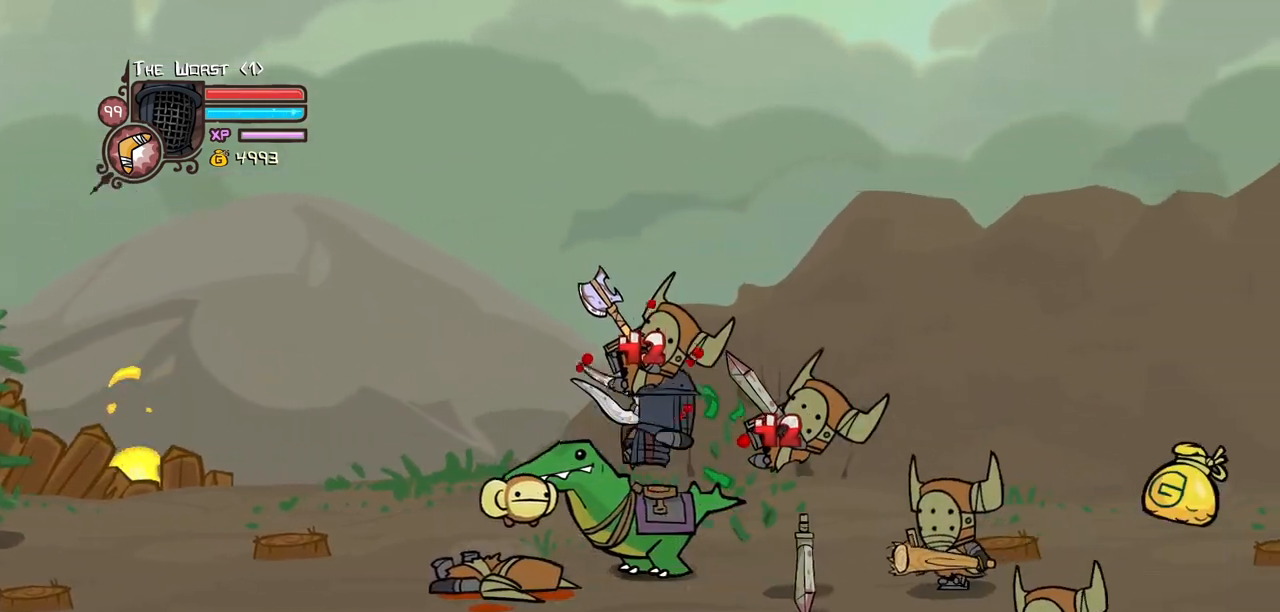
{"keys": ["heavy"], "events": [[67, "heavy", "down"], [117, "light", "up"], [300, "heavy", "up"], [300, "right", "up"], [350, "heavy", "down"]]}
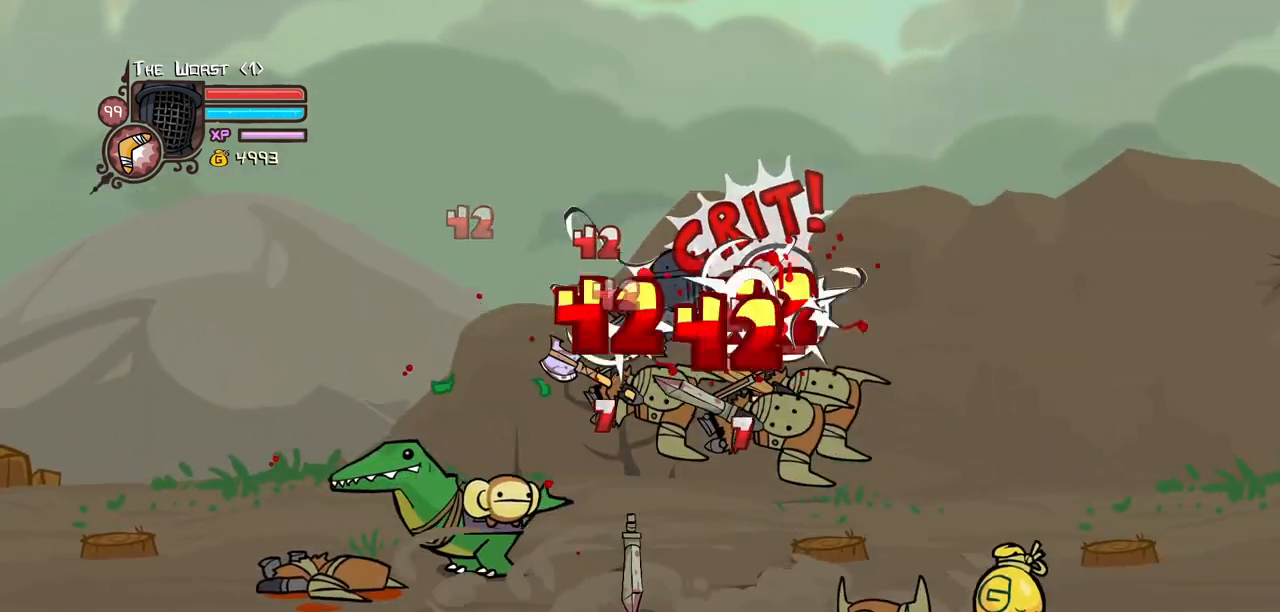
{"keys": ["heavy", "light", "right"], "events": [[83, "heavy", "up"], [167, "light", "down"], [267, "light", "up"], [267, "right", "down"], [367, "light", "down"], [500, "heavy", "down"]]}
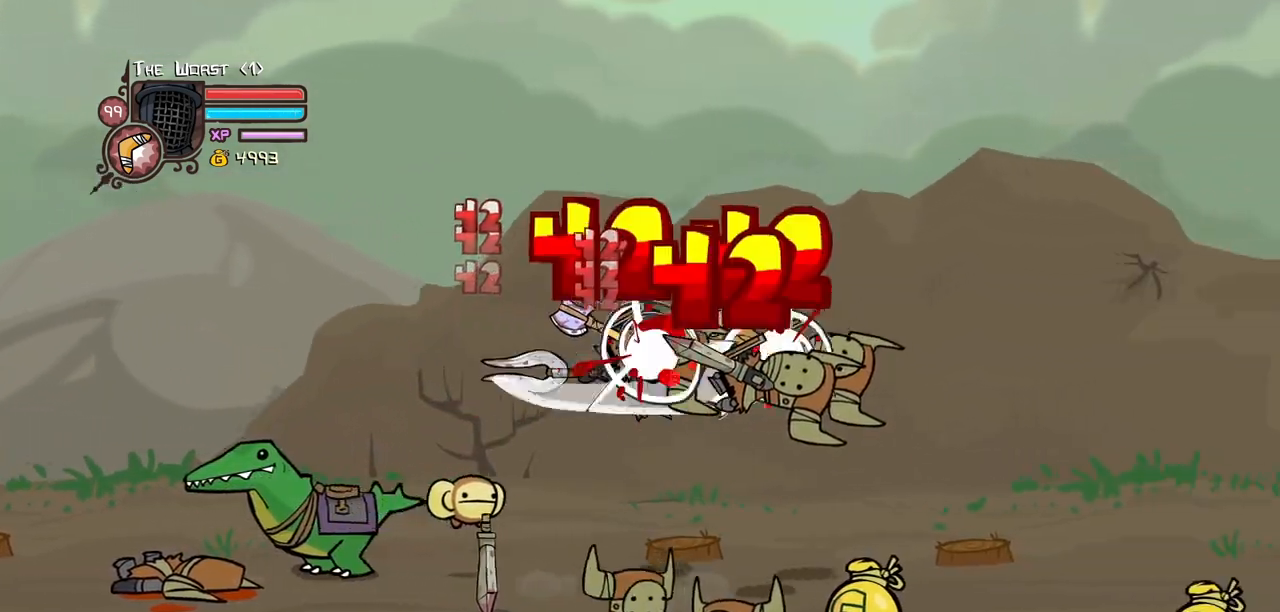
{"keys": ["heavy", "right"], "events": [[100, "light", "up"], [233, "heavy", "up"], [333, "heavy", "down"]]}
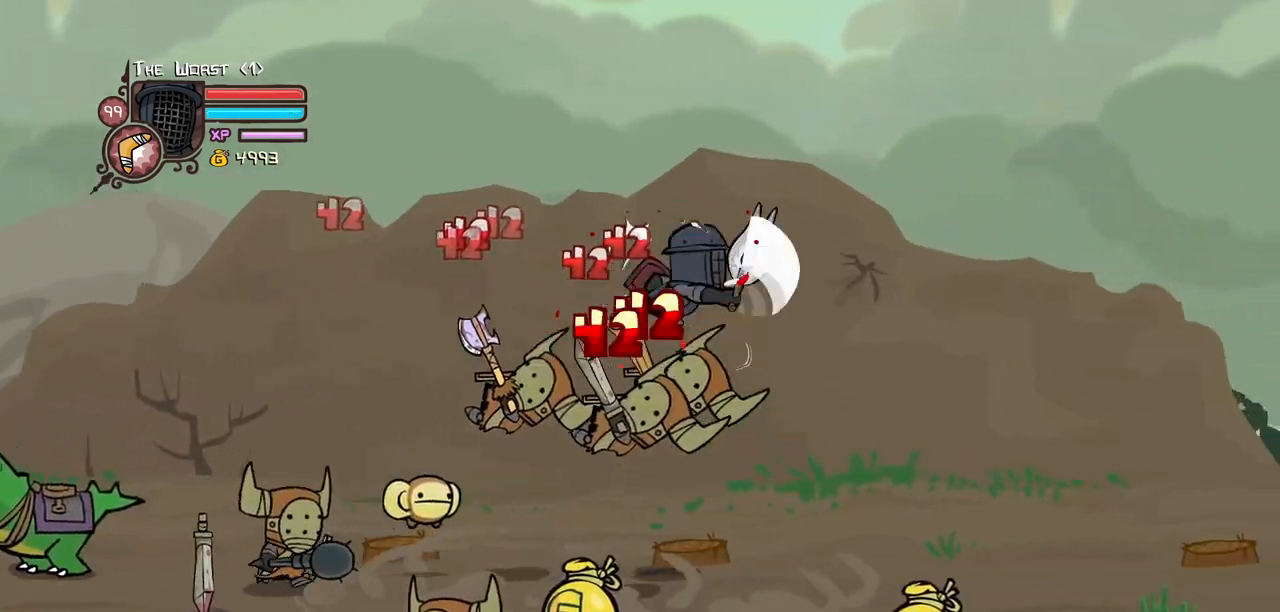
{"keys": ["left", "light"]}
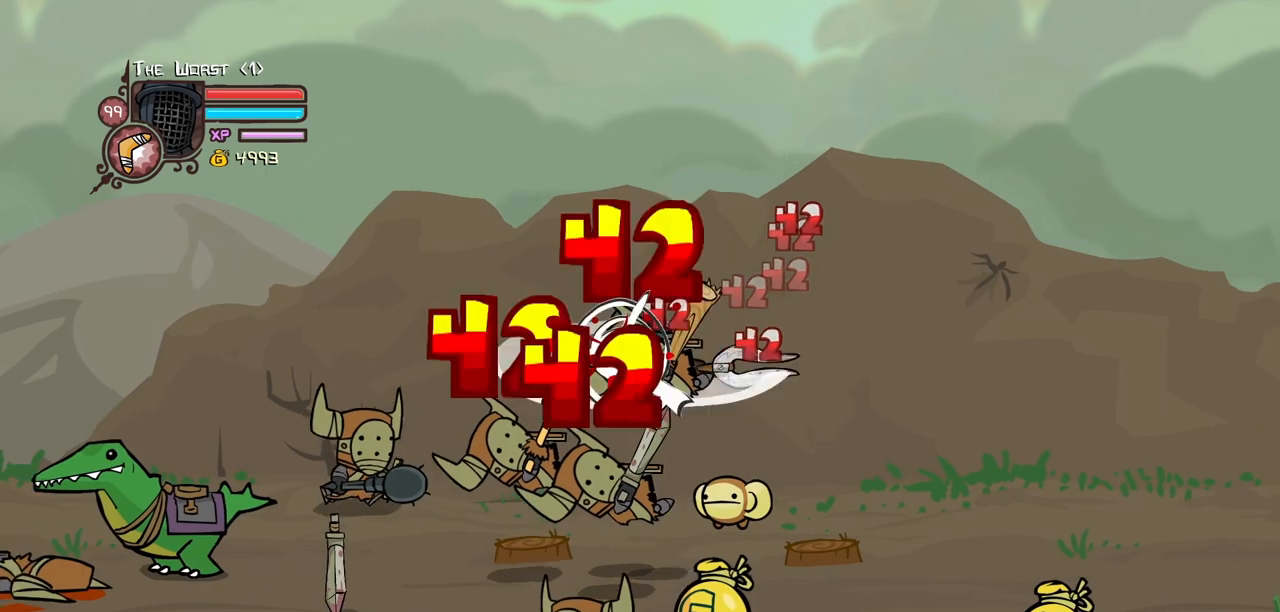
{"keys": ["heavy", "left"], "events": [[33, "light", "up"], [83, "light", "down"], [167, "left", "up"], [217, "left", "down"], [217, "light", "up"], [267, "light", "down"], [450, "heavy", "down"], [500, "light", "up"]]}
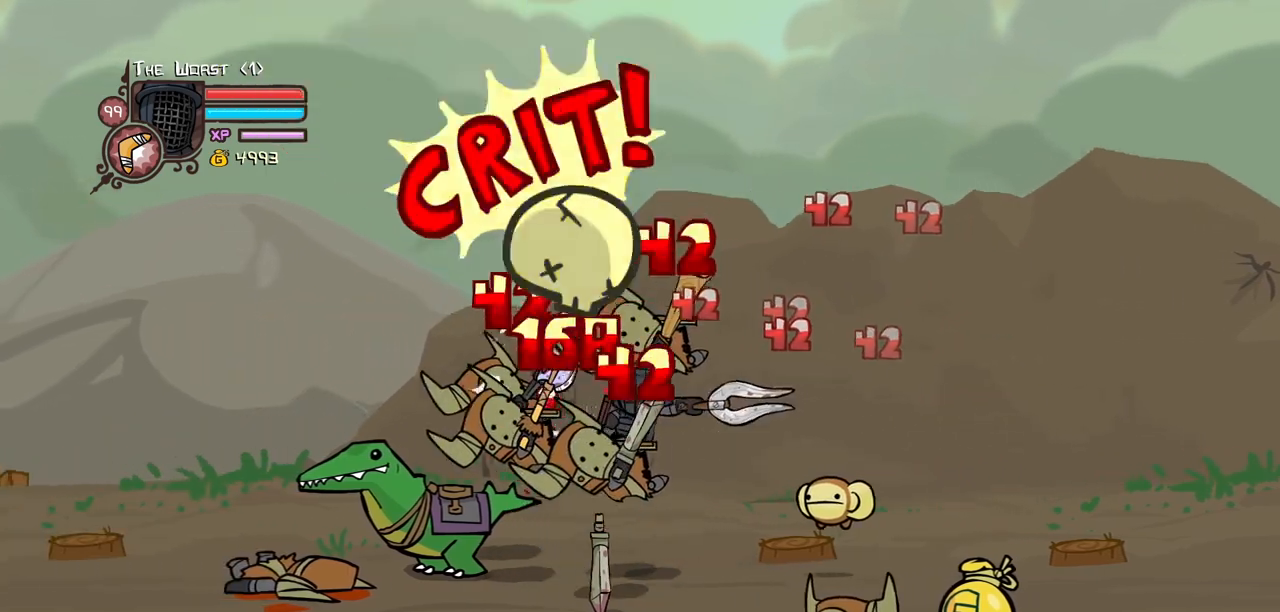
{"keys": ["left", "right"], "events": [[467, "heavy", "up"], [467, "right", "down"]]}
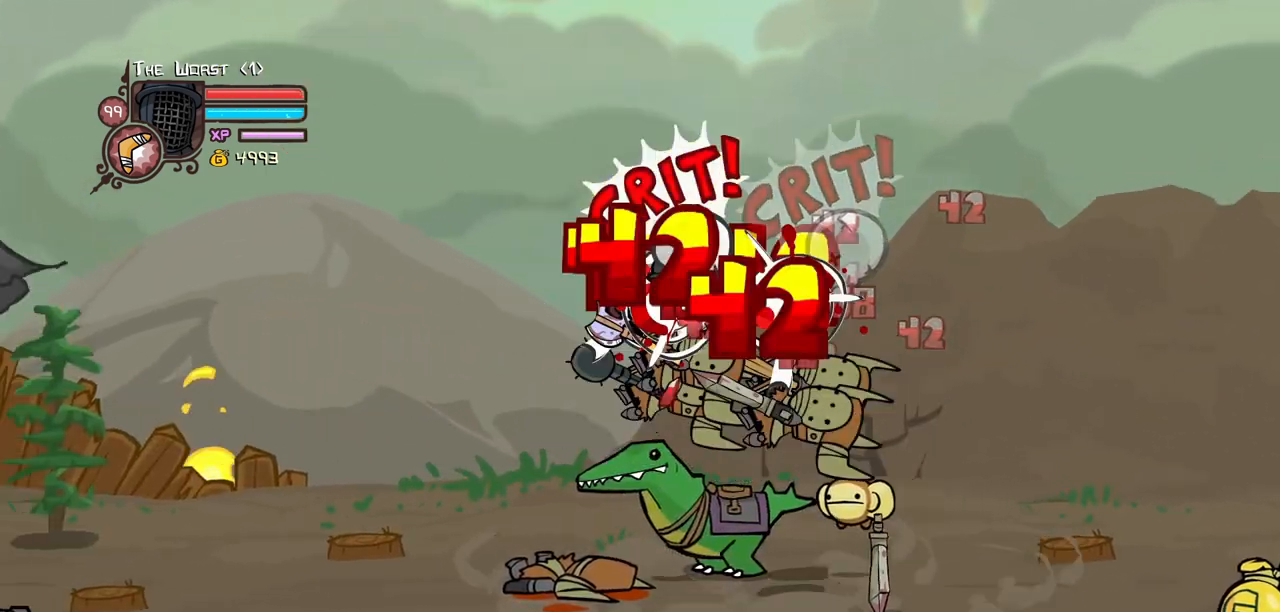
{"keys": ["heavy", "right"], "events": [[17, "left", "up"], [117, "light", "down"], [117, "right", "up"], [150, "right", "down"], [200, "light", "up"], [250, "light", "down"], [433, "heavy", "down"], [483, "light", "up"]]}
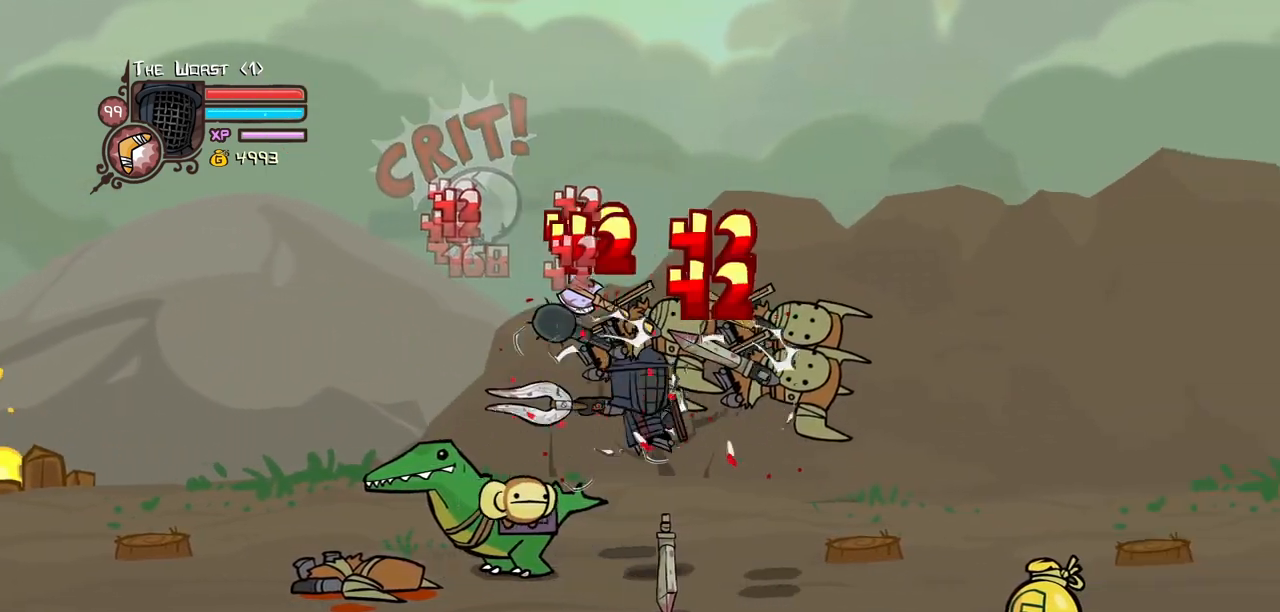
{"keys": [], "events": [[167, "heavy", "up"], [167, "right", "up"], [217, "heavy", "down"], [400, "heavy", "up"]]}
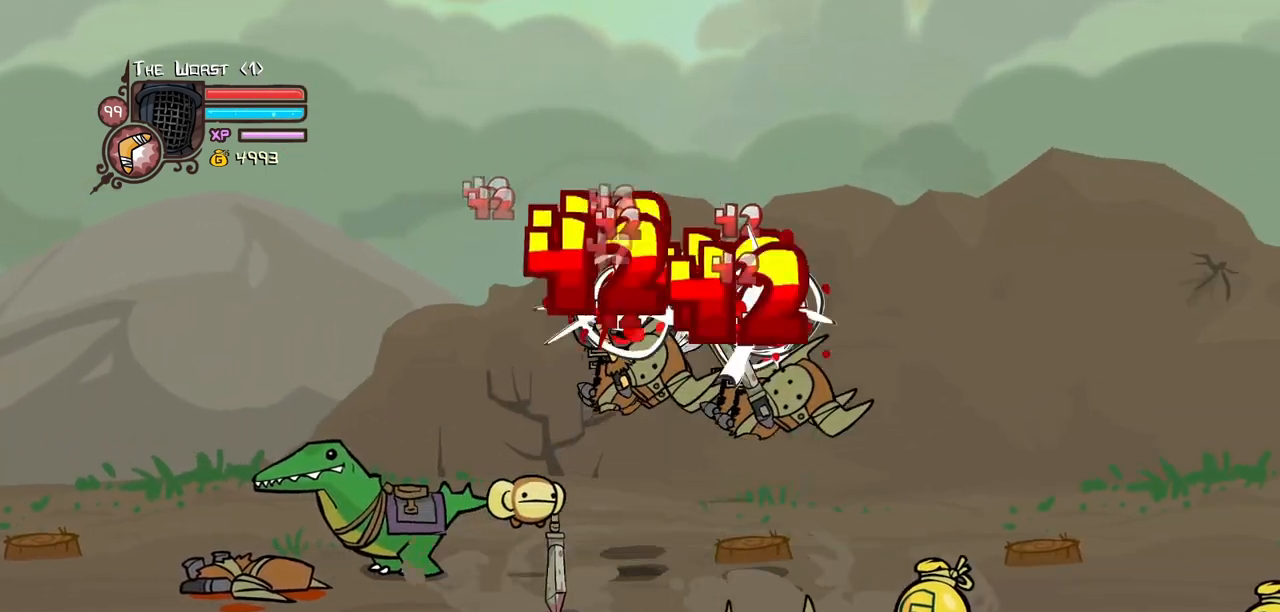
{"keys": ["down", "right"], "events": [[183, "light", "down"], [183, "right", "down"], [283, "light", "up"], [467, "down", "down"]]}
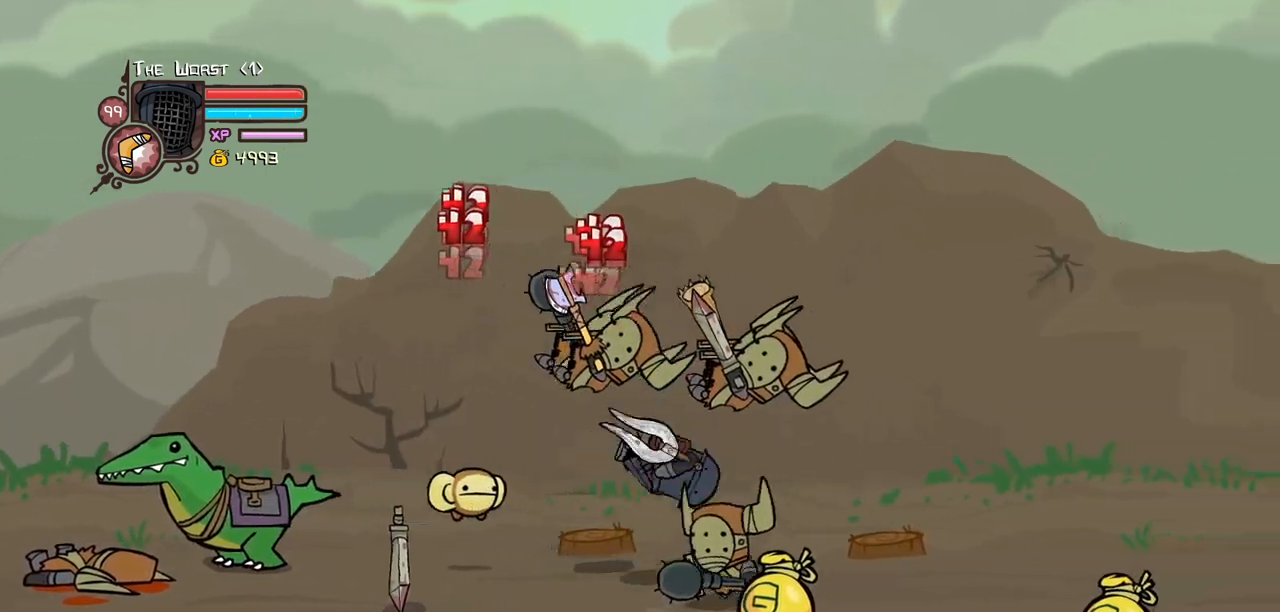
{"keys": ["right"]}
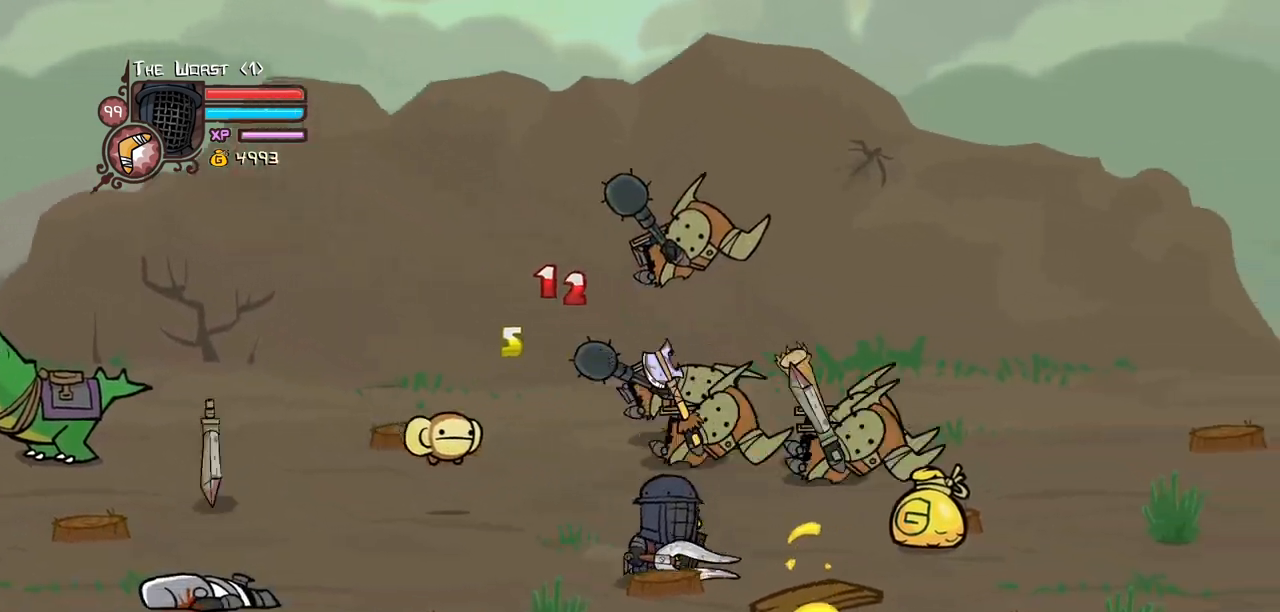
{"keys": ["right"], "events": [[217, "up", "down"], [317, "up", "up"]]}
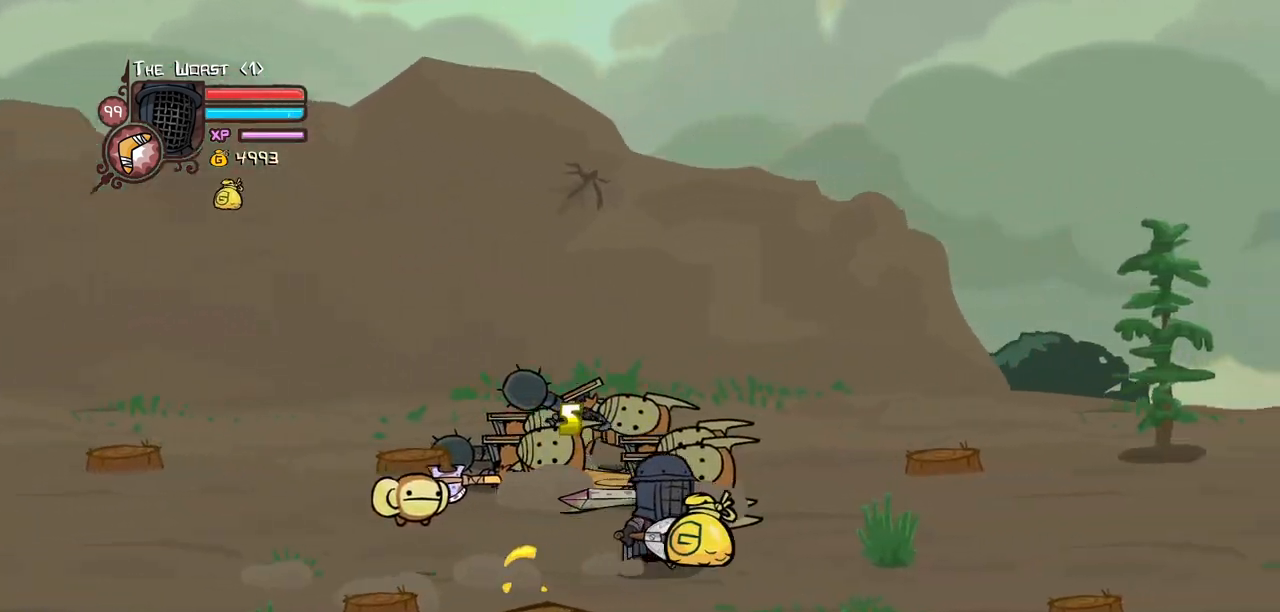
{"keys": [], "events": [[50, "up", "down"], [333, "up", "up"], [383, "left", "down"], [383, "right", "up"], [467, "left", "up"]]}
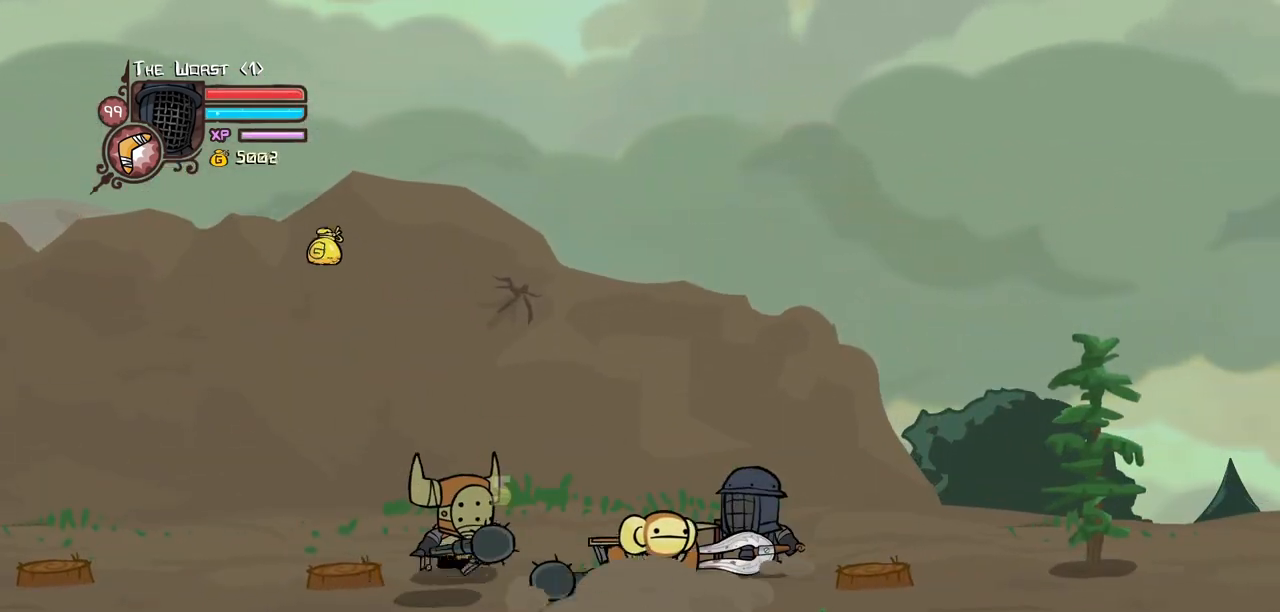
{"keys": ["heavy"], "events": [[200, "left", "down"], [250, "left", "up"], [350, "heavy", "down"]]}
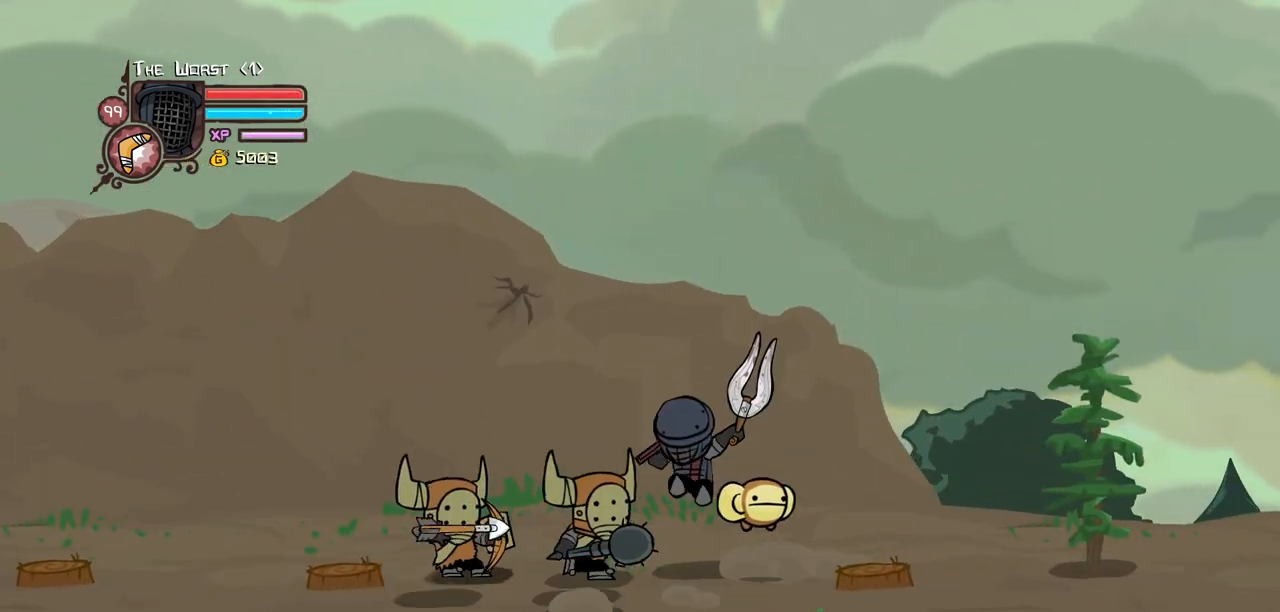
{"keys": ["heavy", "jump", "left"], "events": [[33, "heavy", "up"], [267, "left", "down"], [367, "block", "down"], [500, "block", "up"], [500, "heavy", "down"], [500, "jump", "down"]]}
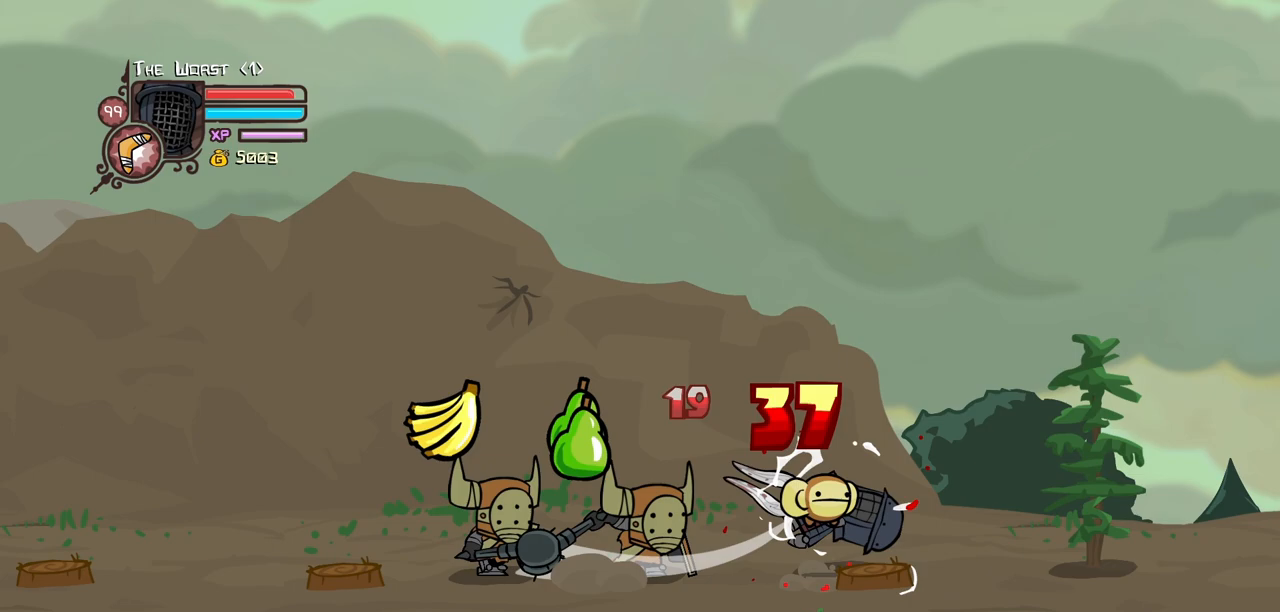
{"keys": ["left"], "events": [[183, "jump", "up"], [233, "heavy", "up"], [283, "heavy", "down"], [467, "heavy", "up"]]}
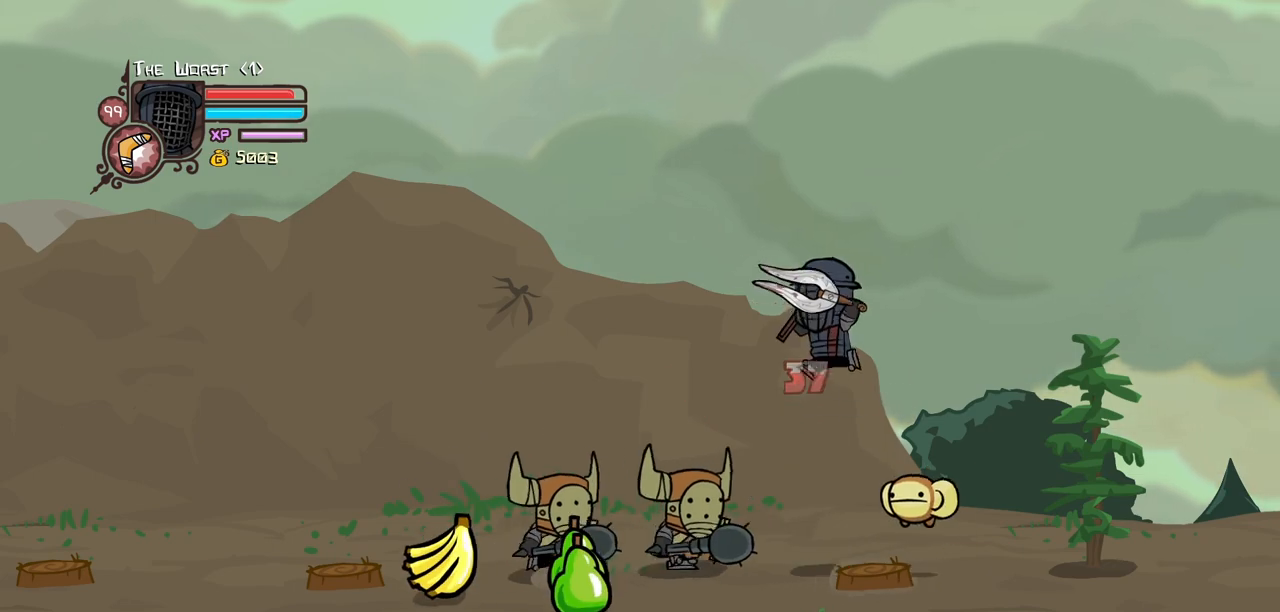
{"keys": ["left"], "events": []}
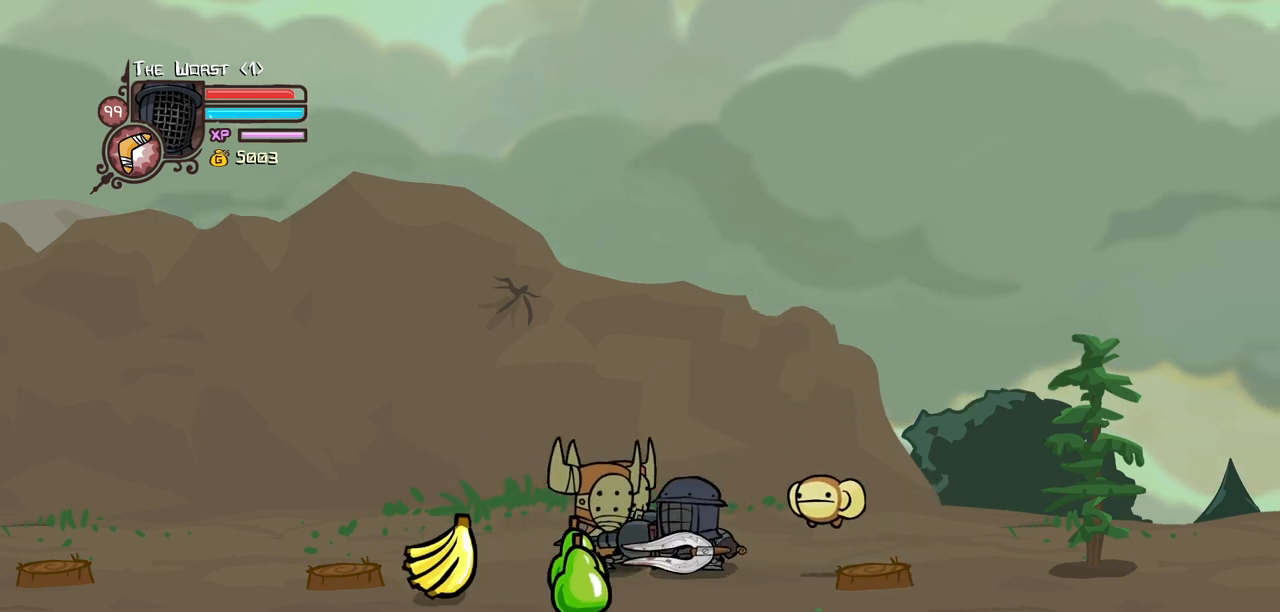
{"keys": [], "events": [[33, "left", "up"], [33, "light", "down"], [217, "light", "up"], [267, "light", "down"], [500, "light", "up"]]}
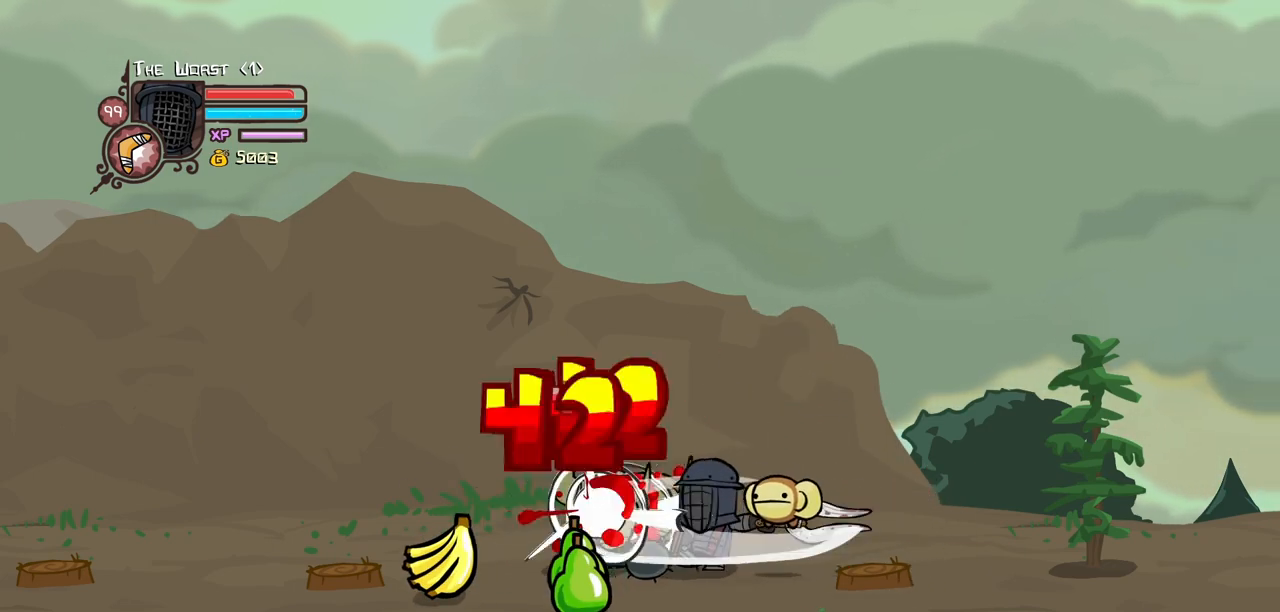
{"keys": [], "events": [[50, "light", "down"], [333, "light", "up"]]}
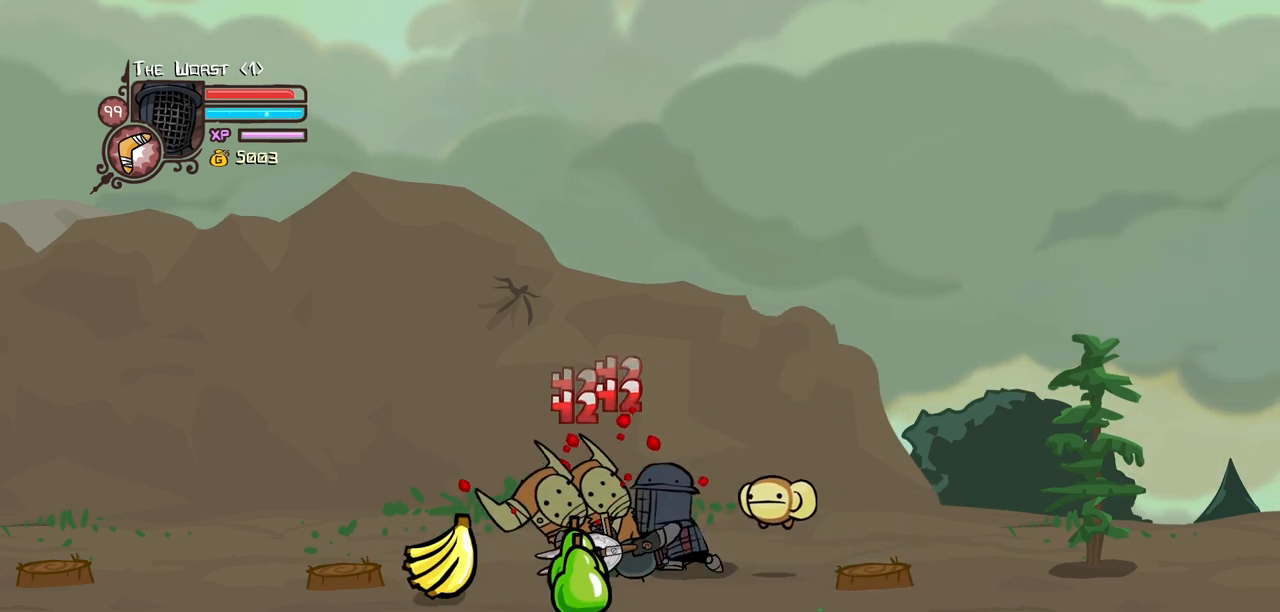
{"keys": ["heavy", "left"], "events": [[150, "jump", "down"], [200, "heavy", "down"], [250, "left", "down"], [300, "jump", "up"], [400, "heavy", "up"], [433, "heavy", "down"]]}
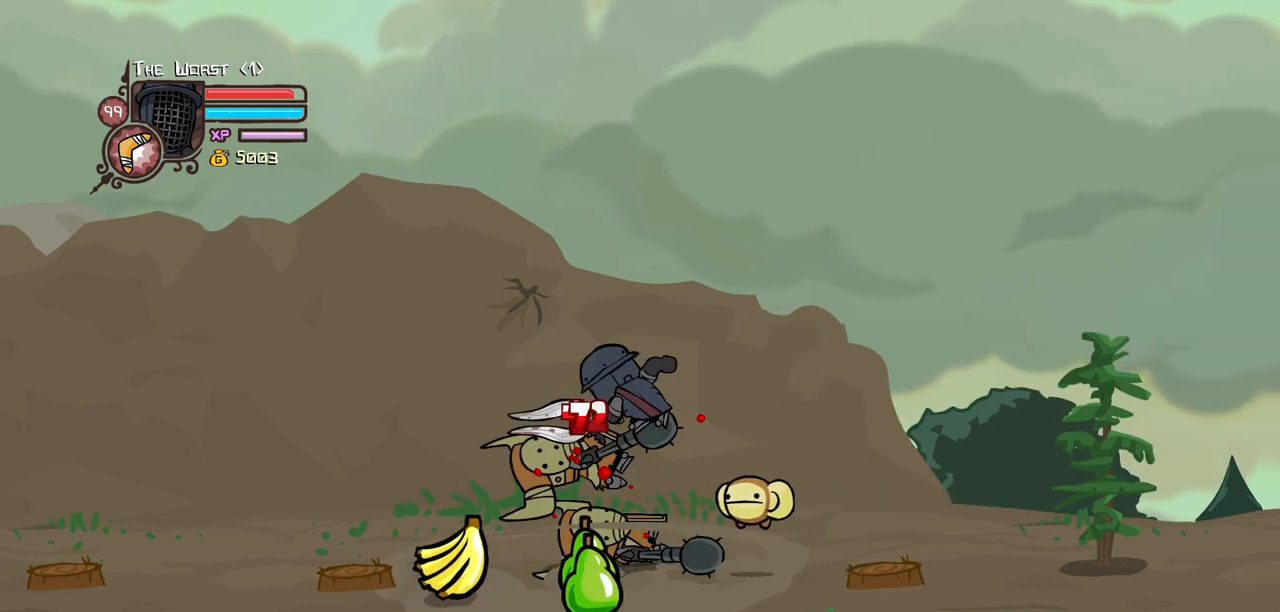
{"keys": ["light", "right"], "events": [[133, "right", "down"], [167, "heavy", "up"], [167, "left", "up"], [217, "light", "down"], [267, "right", "up"], [367, "light", "up"], [367, "right", "down"], [400, "light", "down"]]}